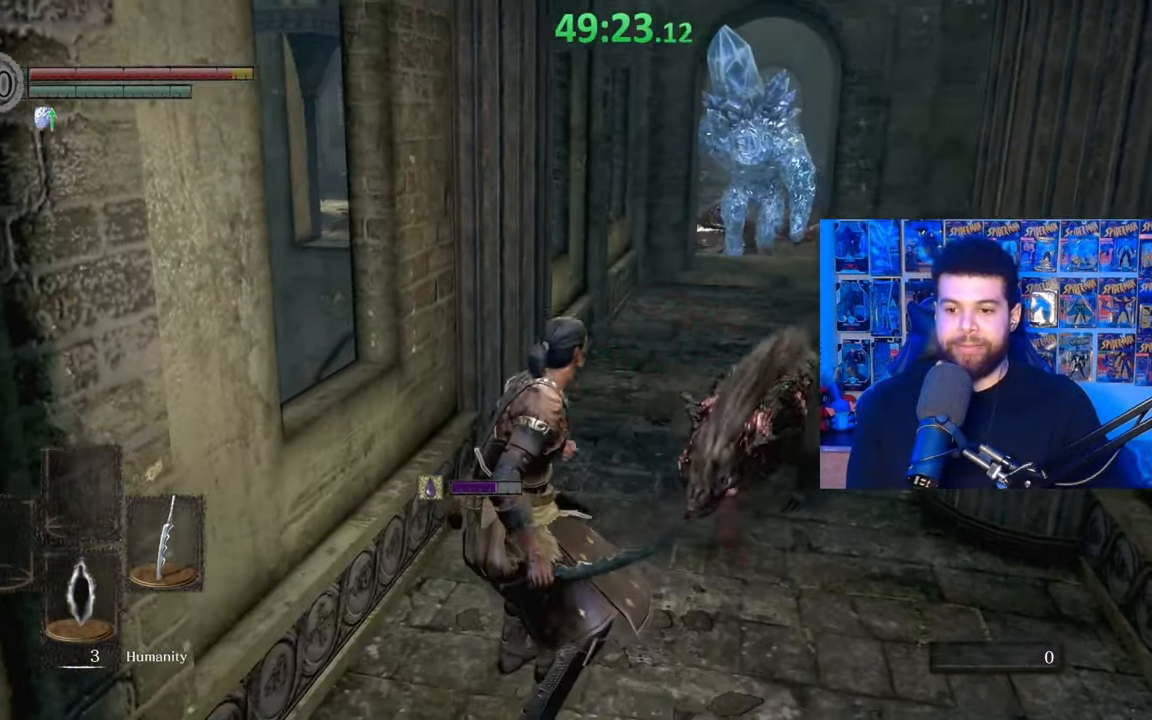
Gameplay with a controller (Xbox layout); each line is a JSON object with the inputs held at the frame after it. "events" lists button and stick changes between this image and that frame as [ms after this image, input, new state], when the widget could be followed in between. Not read: SHARE.
{"buttons": [], "left_stick": "up-right", "right_stick": "center", "events": [[67, "right_stick", "down-right"], [167, "right_stick", "center"], [367, "left_stick", "up-right"]]}
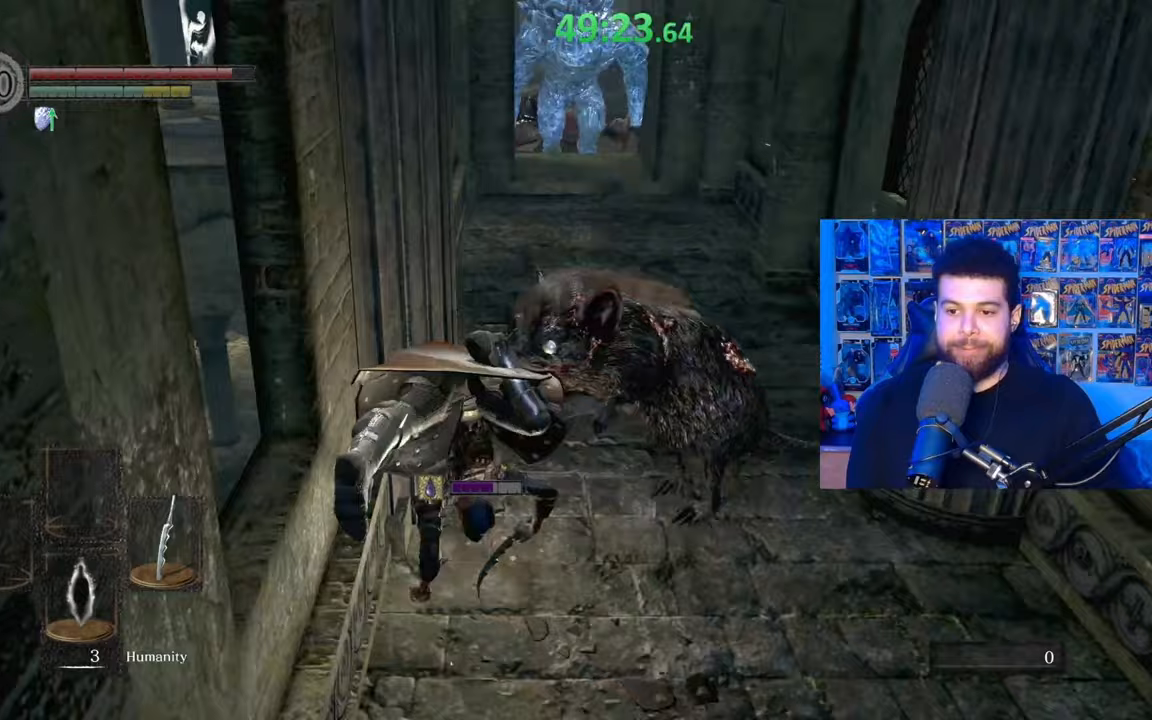
{"buttons": [], "left_stick": "up-right", "right_stick": "center", "events": [[200, "B", "down"], [350, "B", "up"]]}
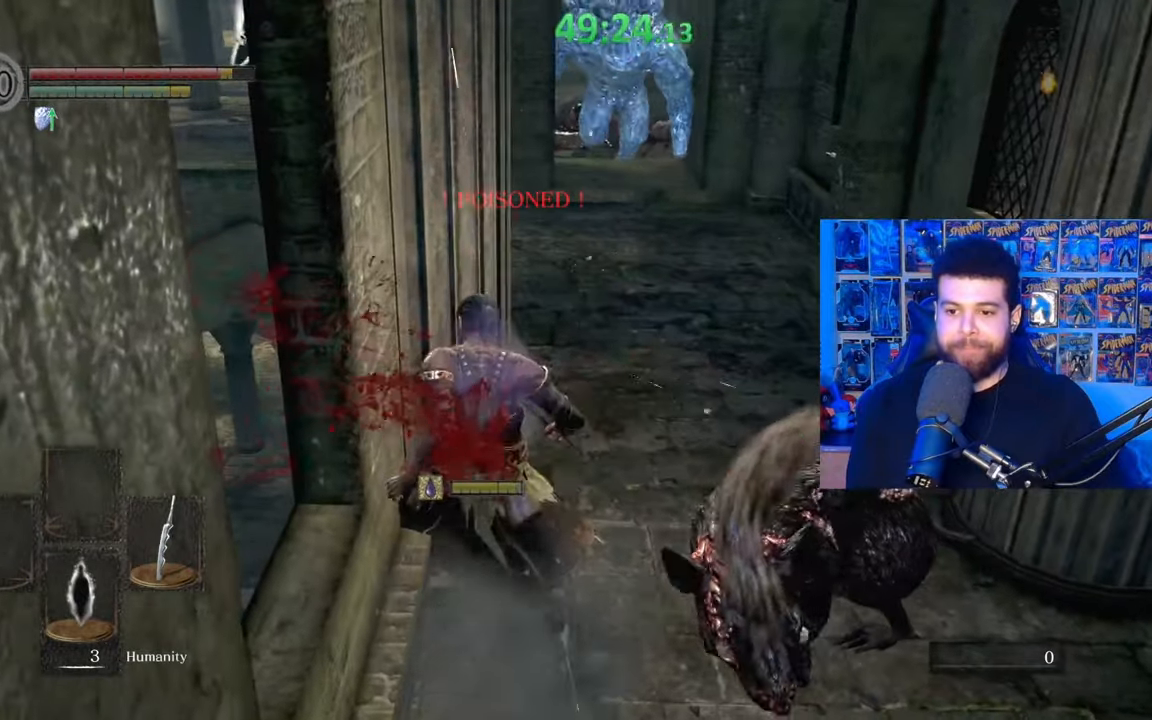
{"buttons": [], "left_stick": "up", "right_stick": "center", "events": [[117, "B", "down"], [217, "B", "up"], [217, "left_stick", "up"]]}
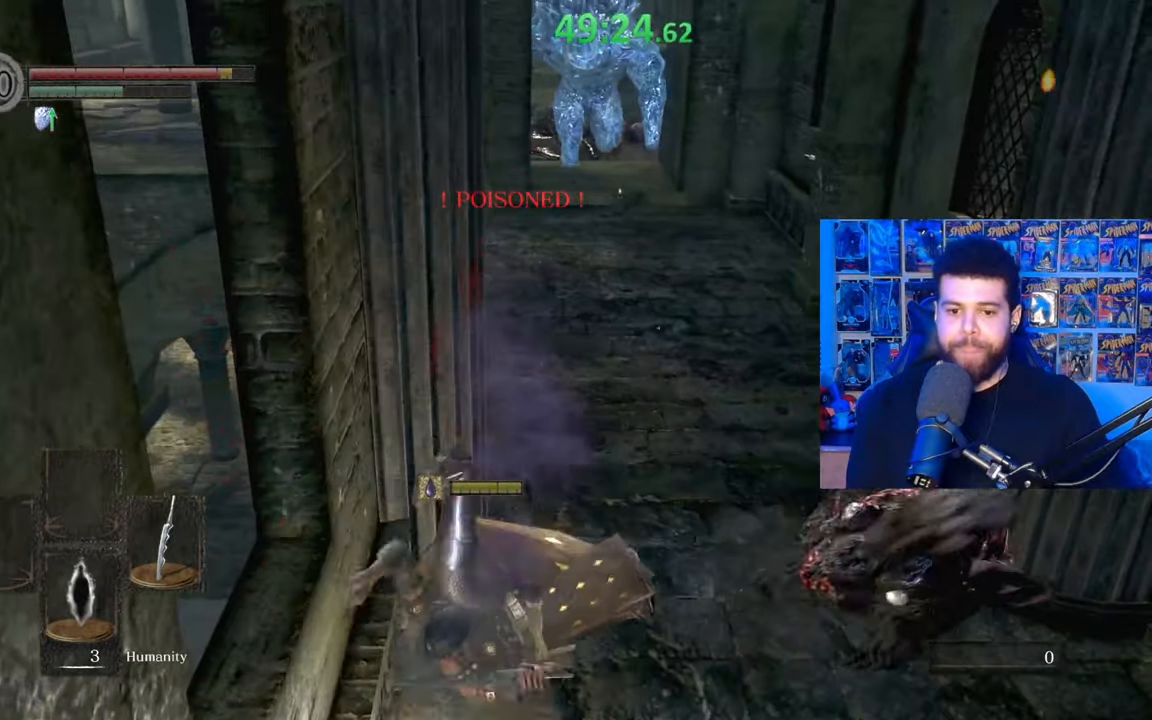
{"buttons": [], "left_stick": "up", "right_stick": "center", "events": [[17, "left_stick", "center"], [150, "left_stick", "up"], [217, "B", "down"], [367, "B", "up"]]}
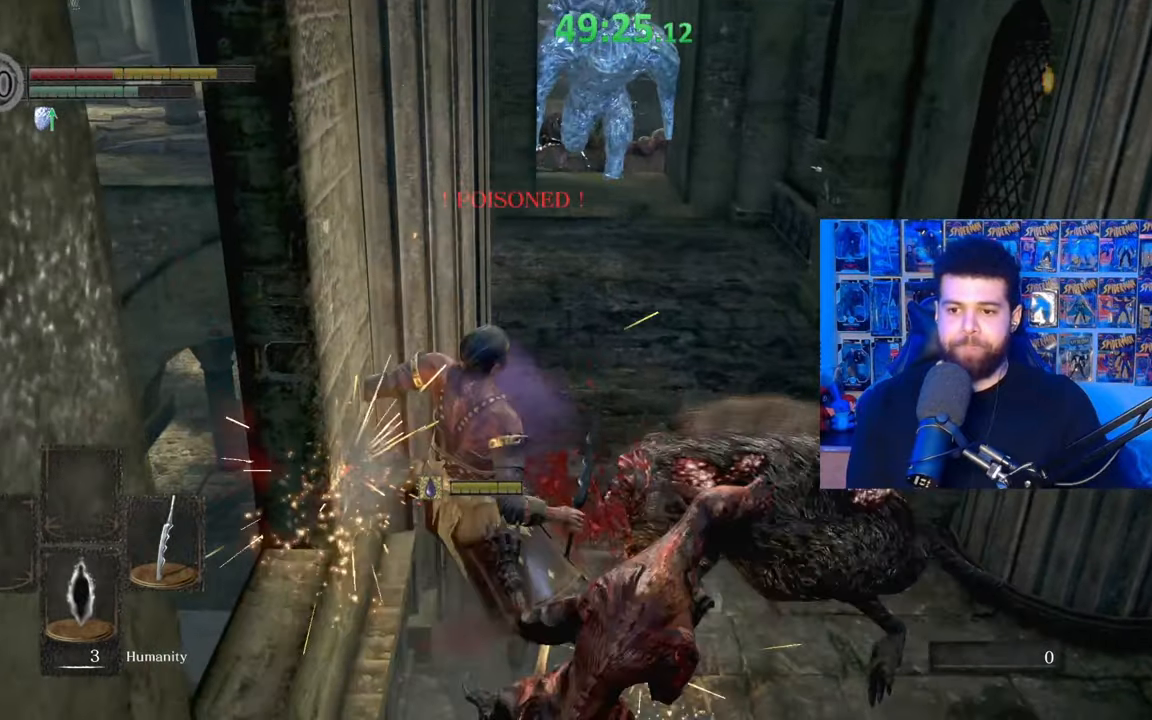
{"buttons": ["B"], "left_stick": "down-right", "right_stick": "center", "events": [[117, "B", "down"], [133, "left_stick", "up-right"], [217, "B", "up"], [317, "B", "down"], [400, "B", "up"], [417, "left_stick", "down-right"], [467, "B", "down"]]}
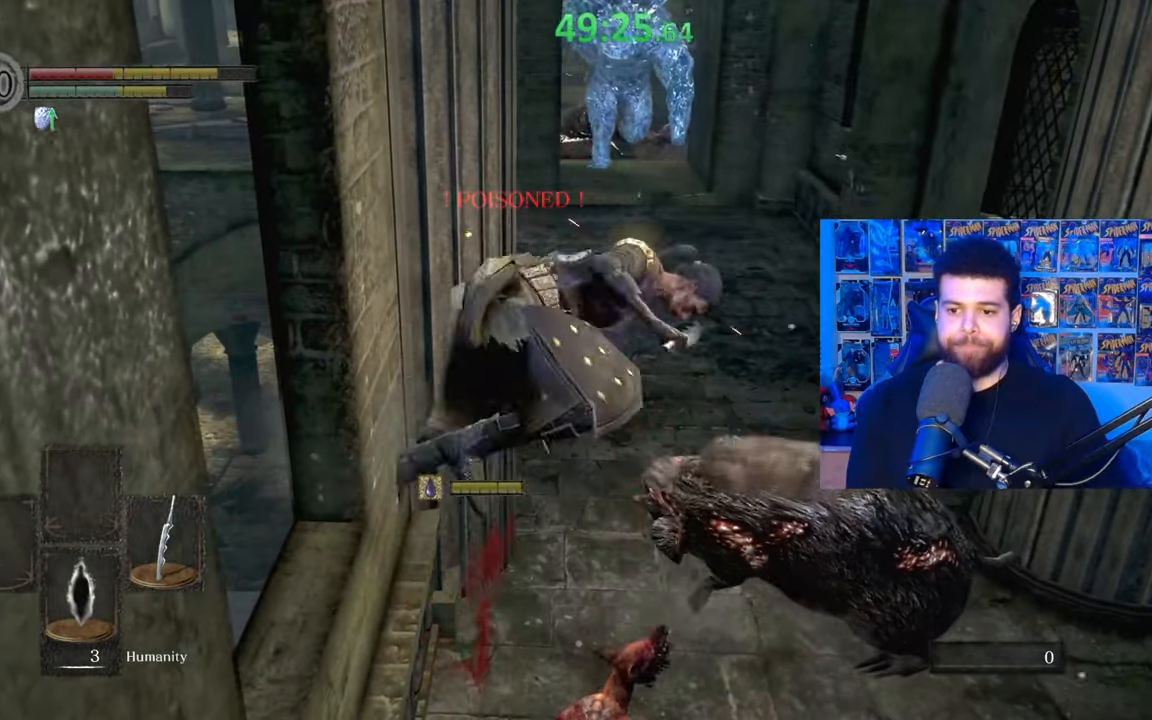
{"buttons": ["B"], "left_stick": "down", "right_stick": "center", "events": [[67, "B", "up"], [117, "B", "down"], [117, "left_stick", "down"], [267, "B", "up"], [417, "B", "down"]]}
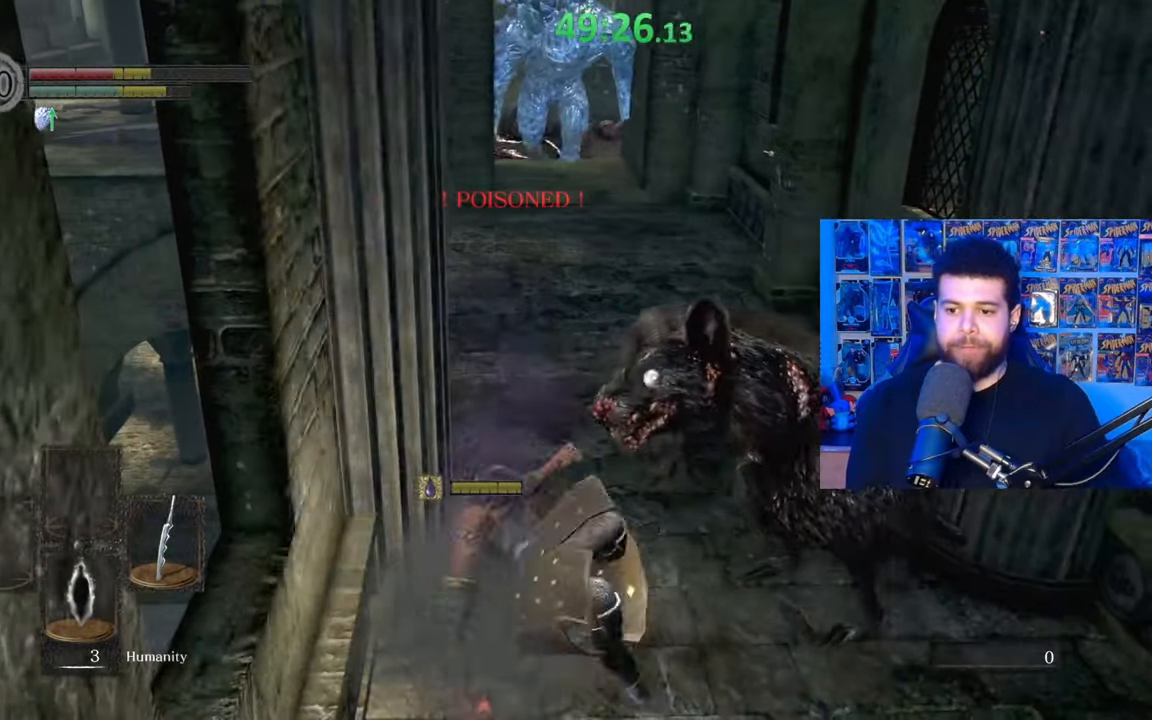
{"buttons": [], "left_stick": "down", "right_stick": "down", "events": [[17, "B", "up"], [67, "B", "down"], [167, "B", "up"], [350, "right_stick", "down"]]}
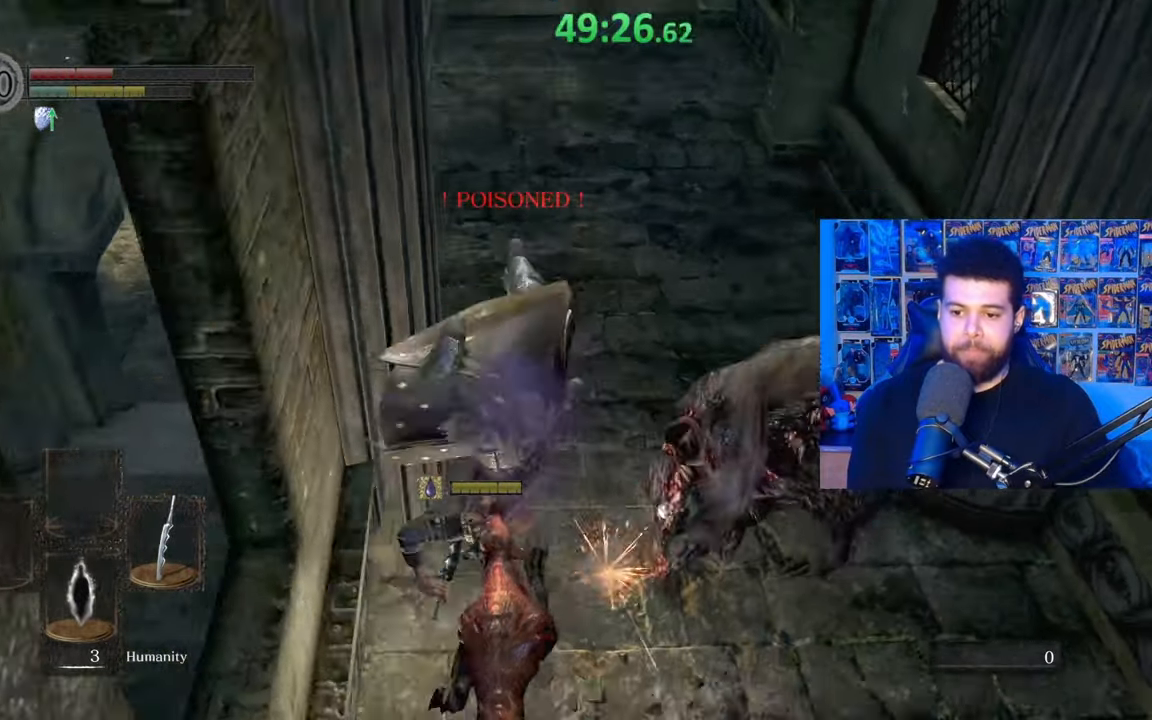
{"buttons": [], "left_stick": "right", "right_stick": "center", "events": [[17, "right_stick", "center"], [50, "left_stick", "center"], [217, "left_stick", "right"]]}
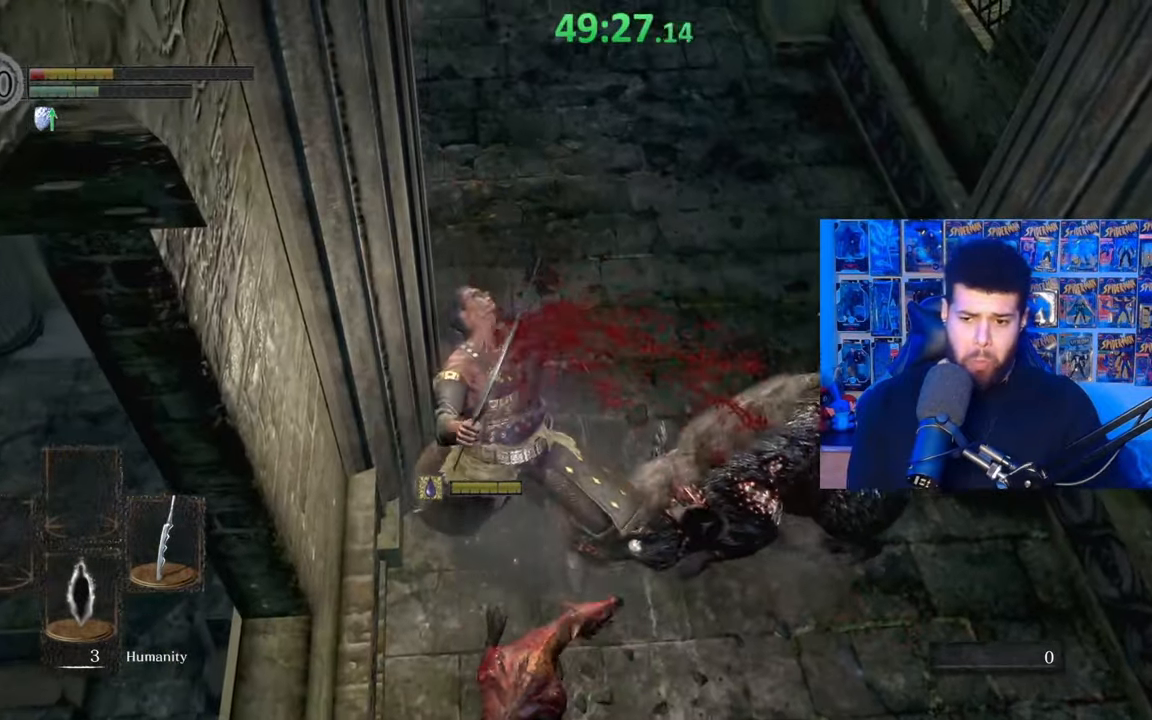
{"buttons": [], "left_stick": "up", "right_stick": "center", "events": [[150, "B", "down"], [150, "left_stick", "up"], [267, "B", "up"], [317, "B", "down"], [417, "B", "up"]]}
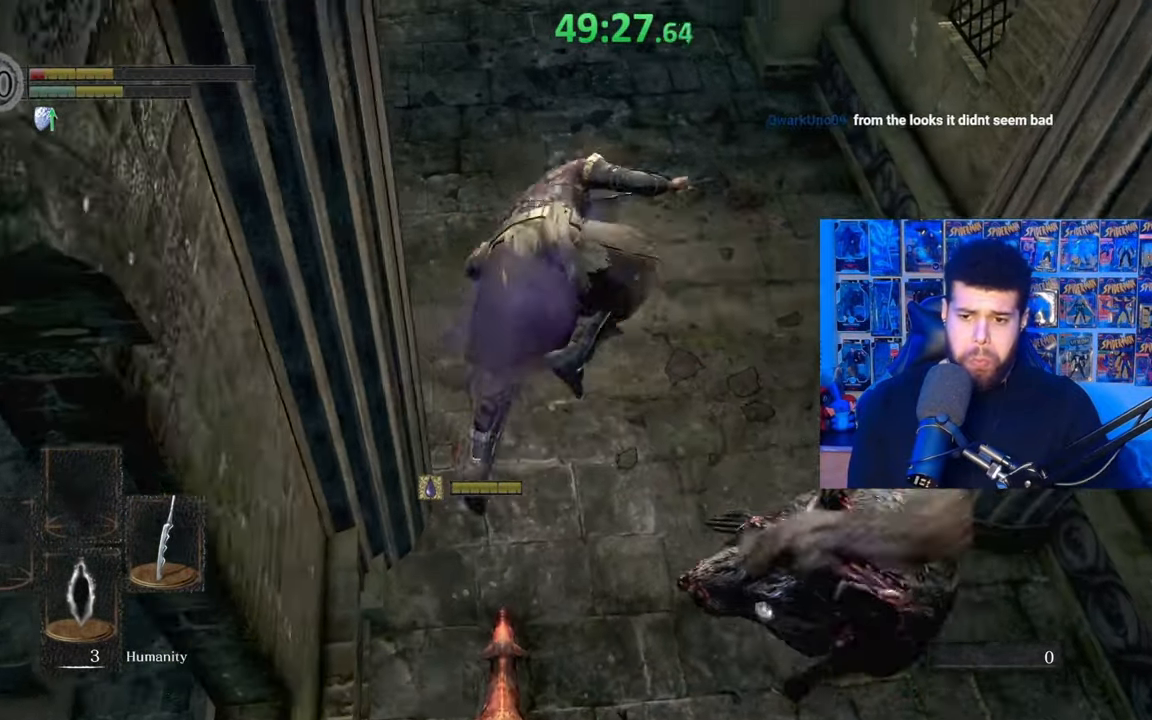
{"buttons": [], "left_stick": "right", "right_stick": "center", "events": [[167, "right_stick", "up-right"], [267, "right_stick", "center"], [367, "left_stick", "right"]]}
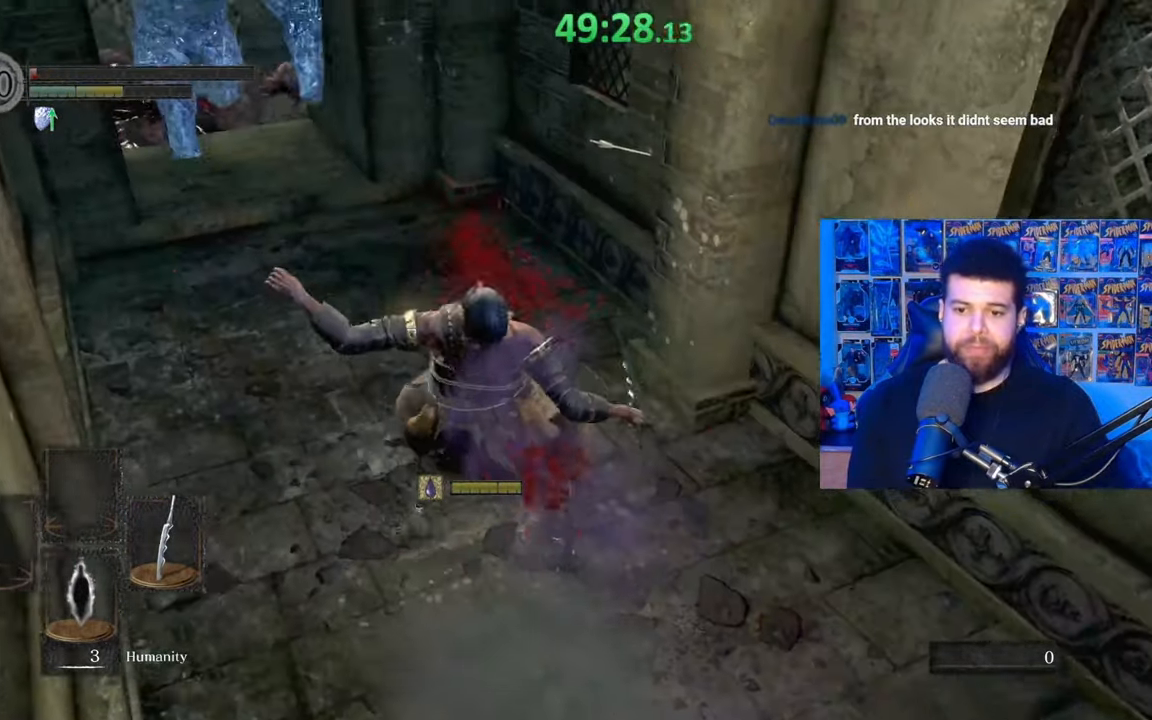
{"buttons": ["X"], "left_stick": "right", "right_stick": "center", "events": [[17, "X", "down"], [117, "X", "up"], [250, "X", "down"], [250, "left_stick", "up-left"], [350, "X", "up"], [417, "X", "down"], [450, "left_stick", "right"]]}
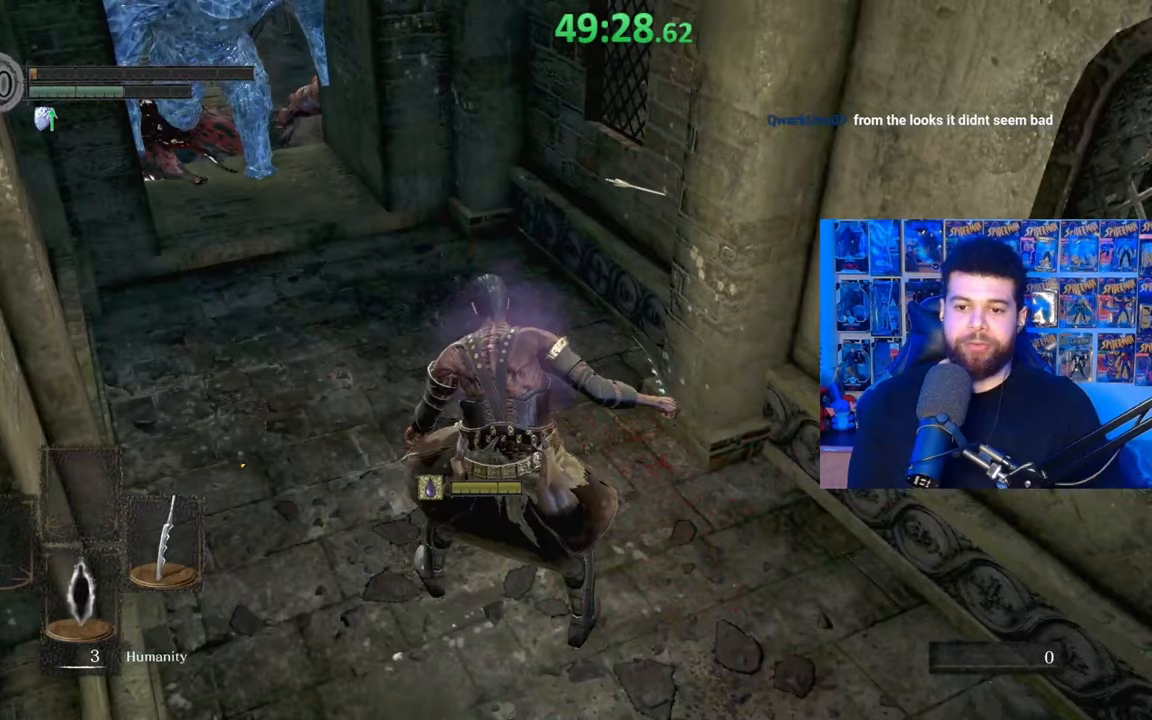
{"buttons": [], "left_stick": "up", "right_stick": "right", "events": [[17, "X", "up"], [100, "X", "down"], [167, "X", "up"], [200, "left_stick", "up"], [467, "right_stick", "right"]]}
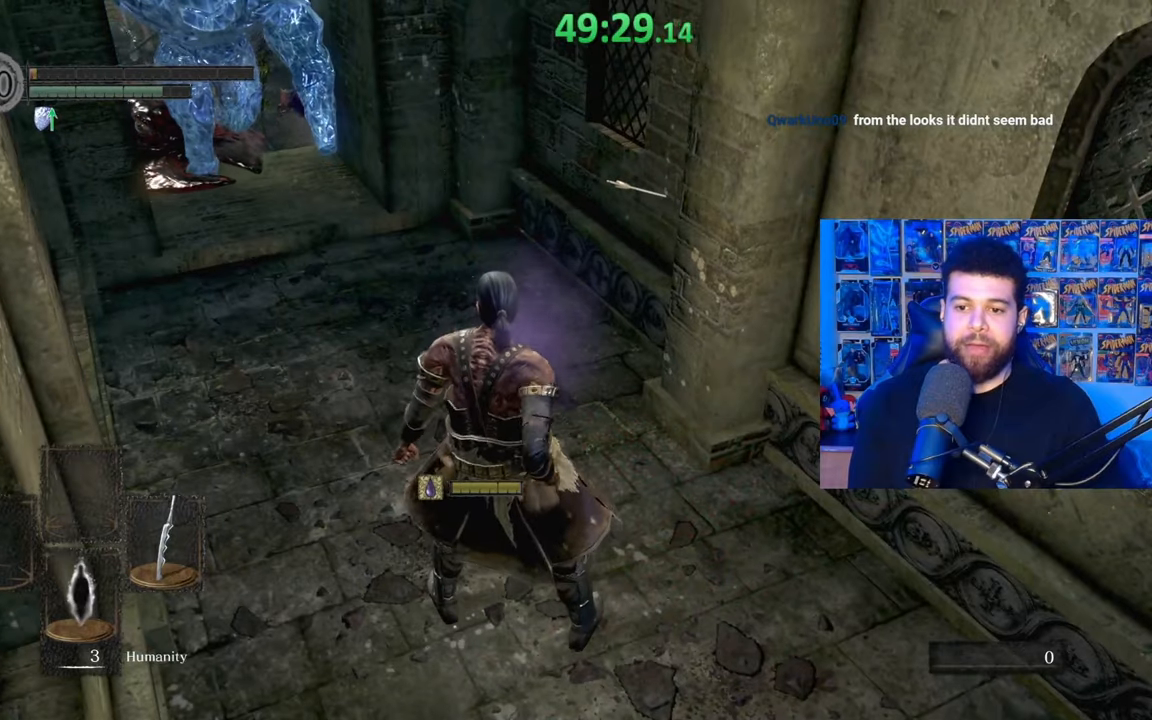
{"buttons": [], "left_stick": "up-left", "right_stick": "center", "events": [[150, "right_stick", "center"], [167, "left_stick", "up-left"], [267, "right_stick", "right"], [500, "right_stick", "center"]]}
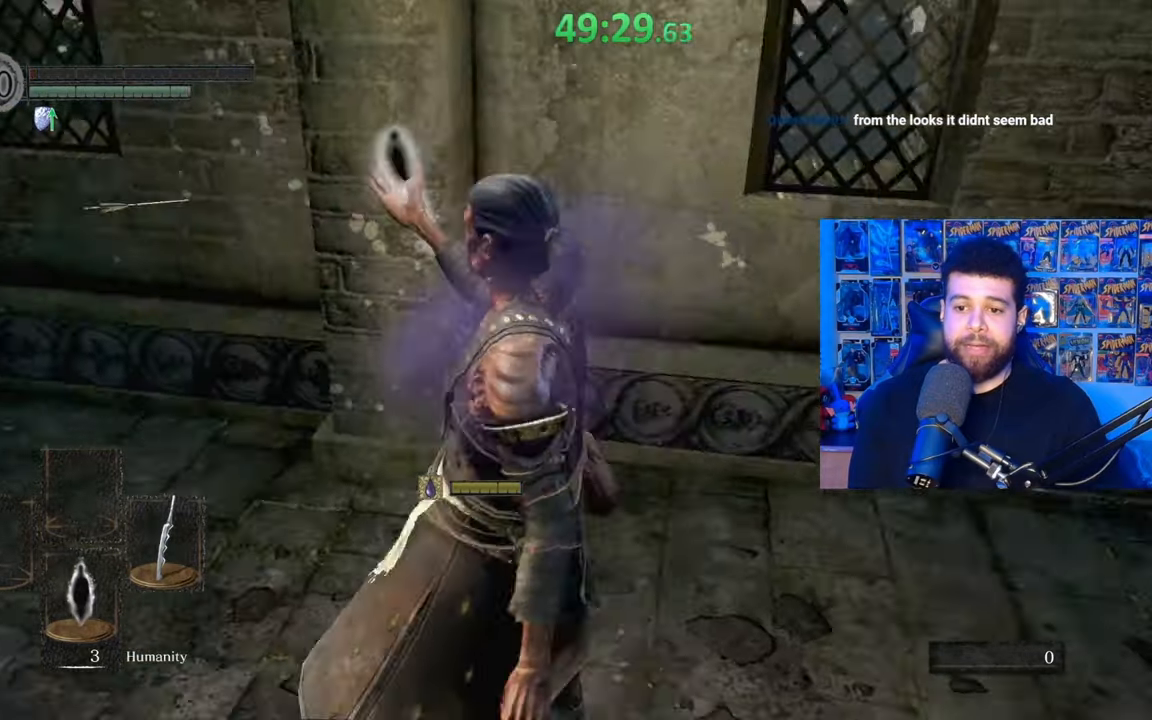
{"buttons": [], "left_stick": "up-left", "right_stick": "center", "events": [[67, "right_stick", "right"], [233, "right_stick", "center"], [300, "right_stick", "right"], [467, "right_stick", "center"]]}
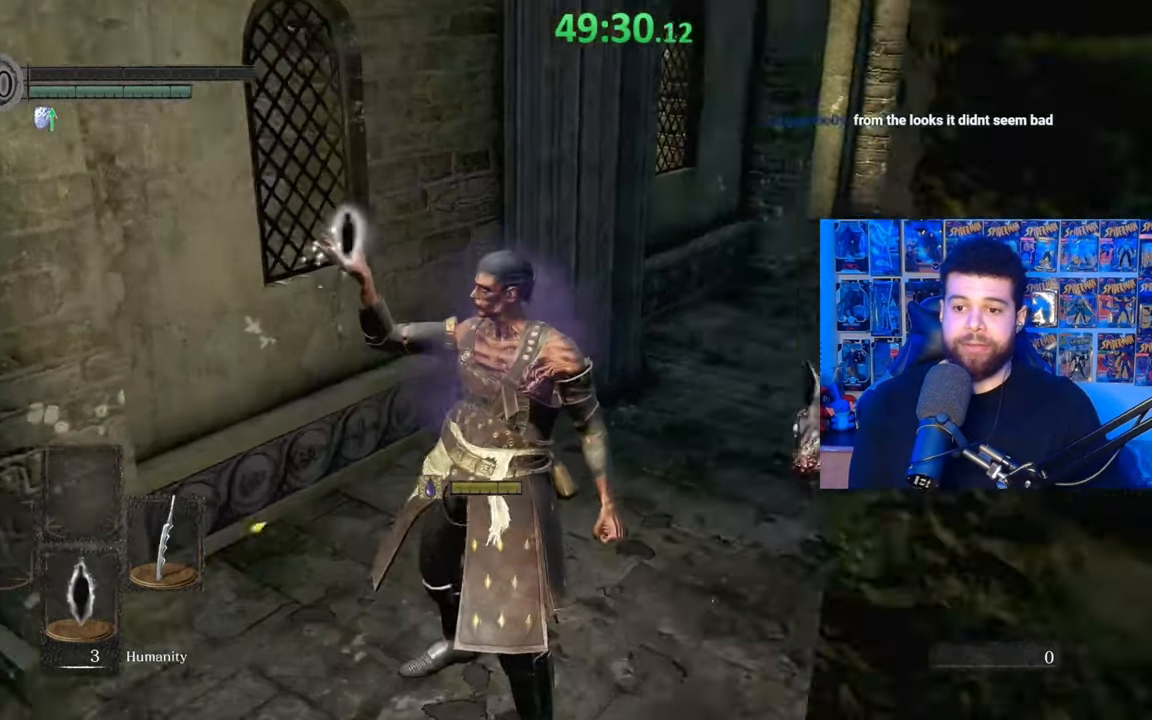
{"buttons": [], "left_stick": "up-left", "right_stick": "down-right", "events": [[467, "right_stick", "down-right"]]}
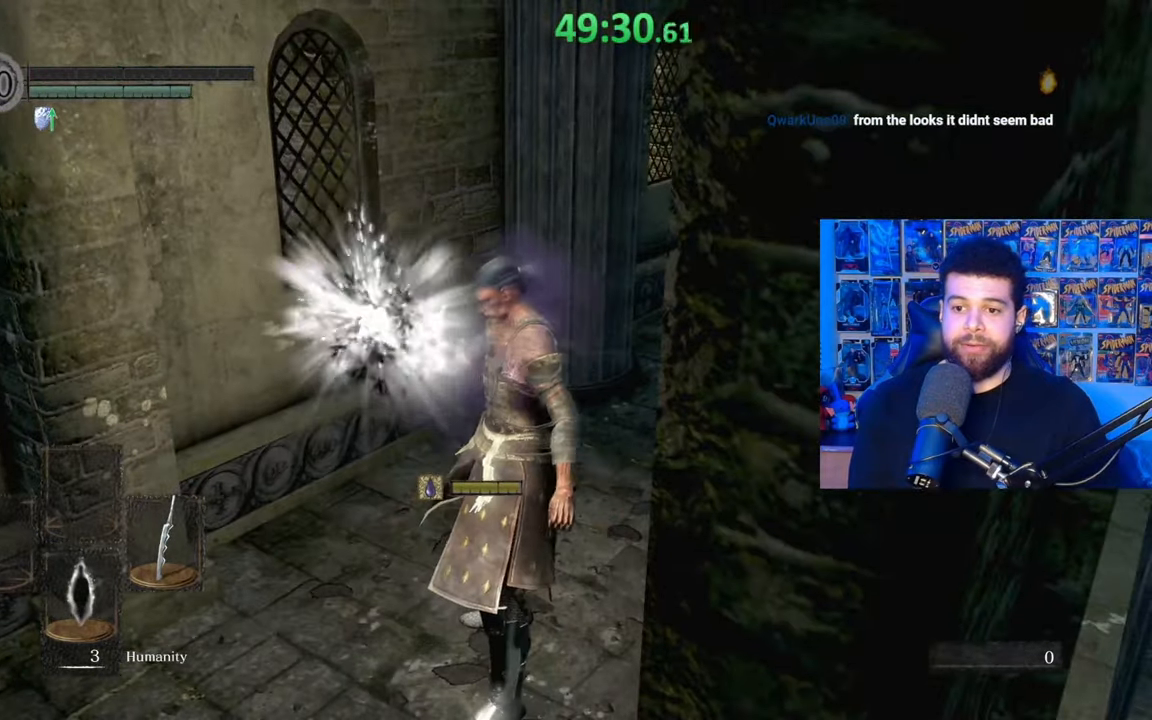
{"buttons": [], "left_stick": "up-left", "right_stick": "center", "events": [[17, "left_stick", "center"], [217, "right_stick", "center"], [267, "left_stick", "up-left"]]}
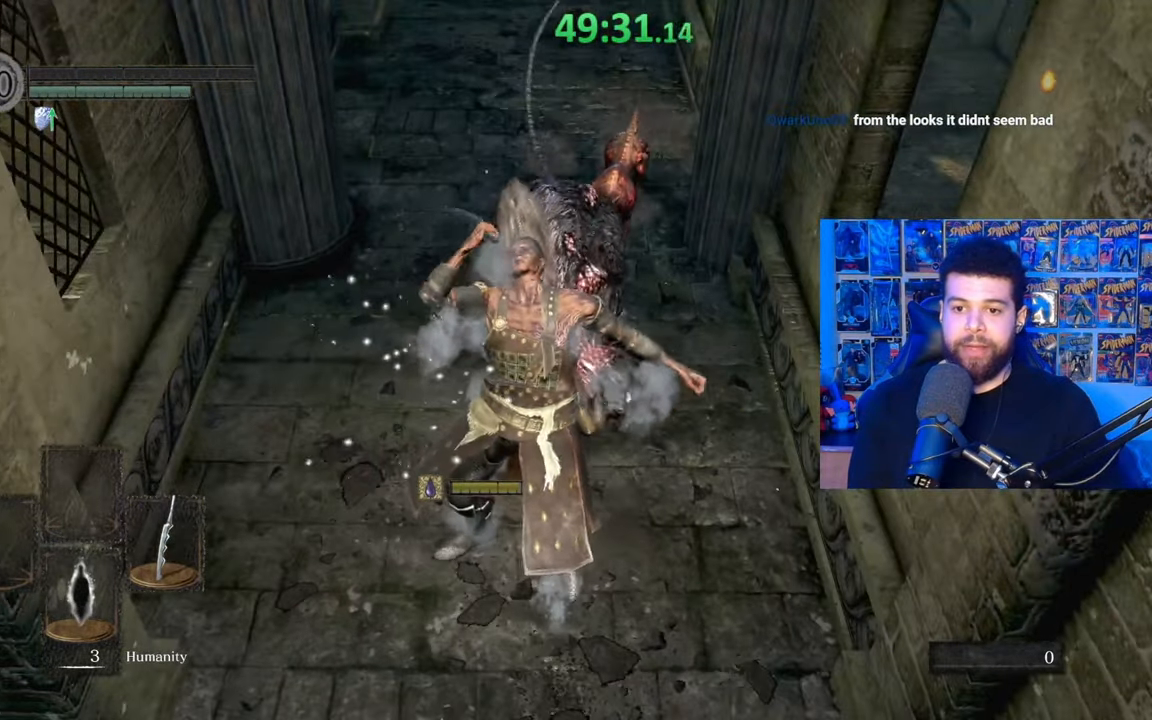
{"buttons": [], "left_stick": "up-left", "right_stick": "center", "events": []}
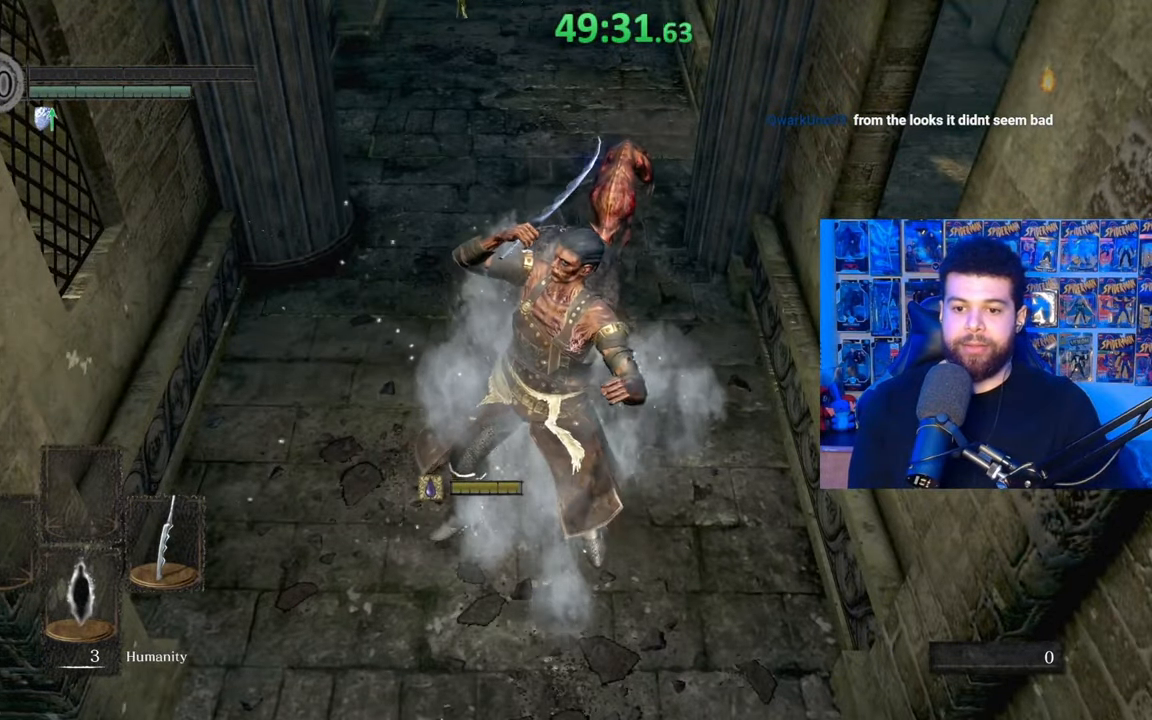
{"buttons": [], "left_stick": "up-left", "right_stick": "center", "events": []}
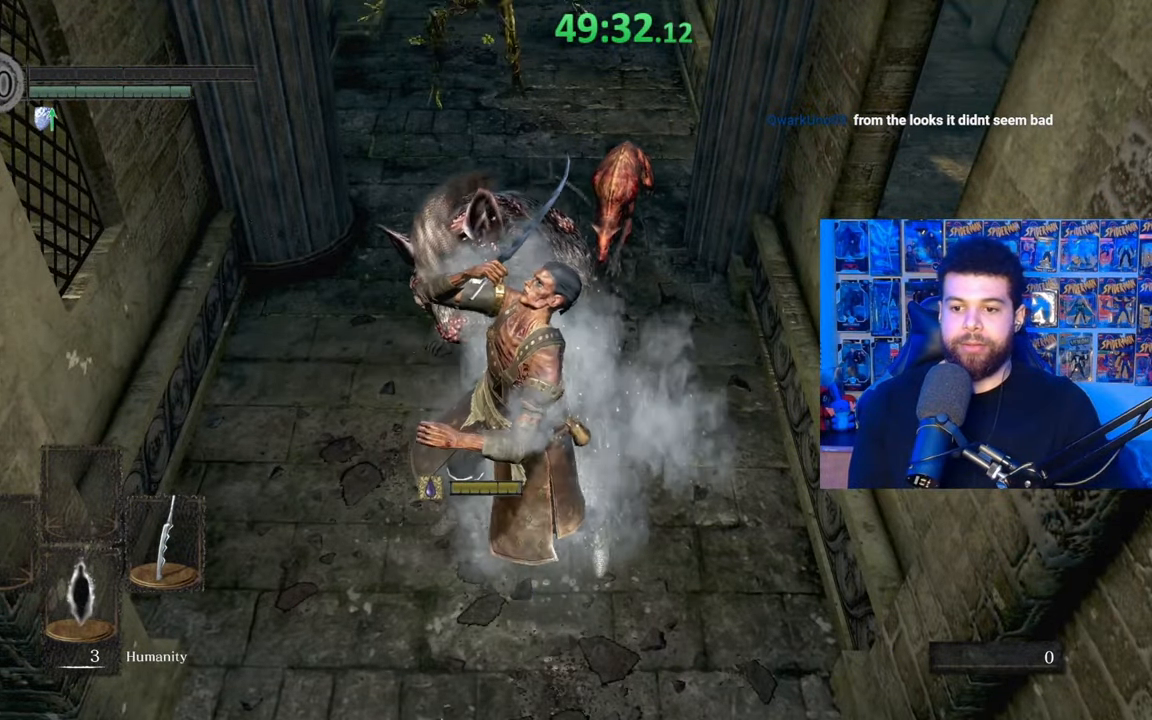
{"buttons": [], "left_stick": "center", "right_stick": "center", "events": [[367, "left_stick", "center"]]}